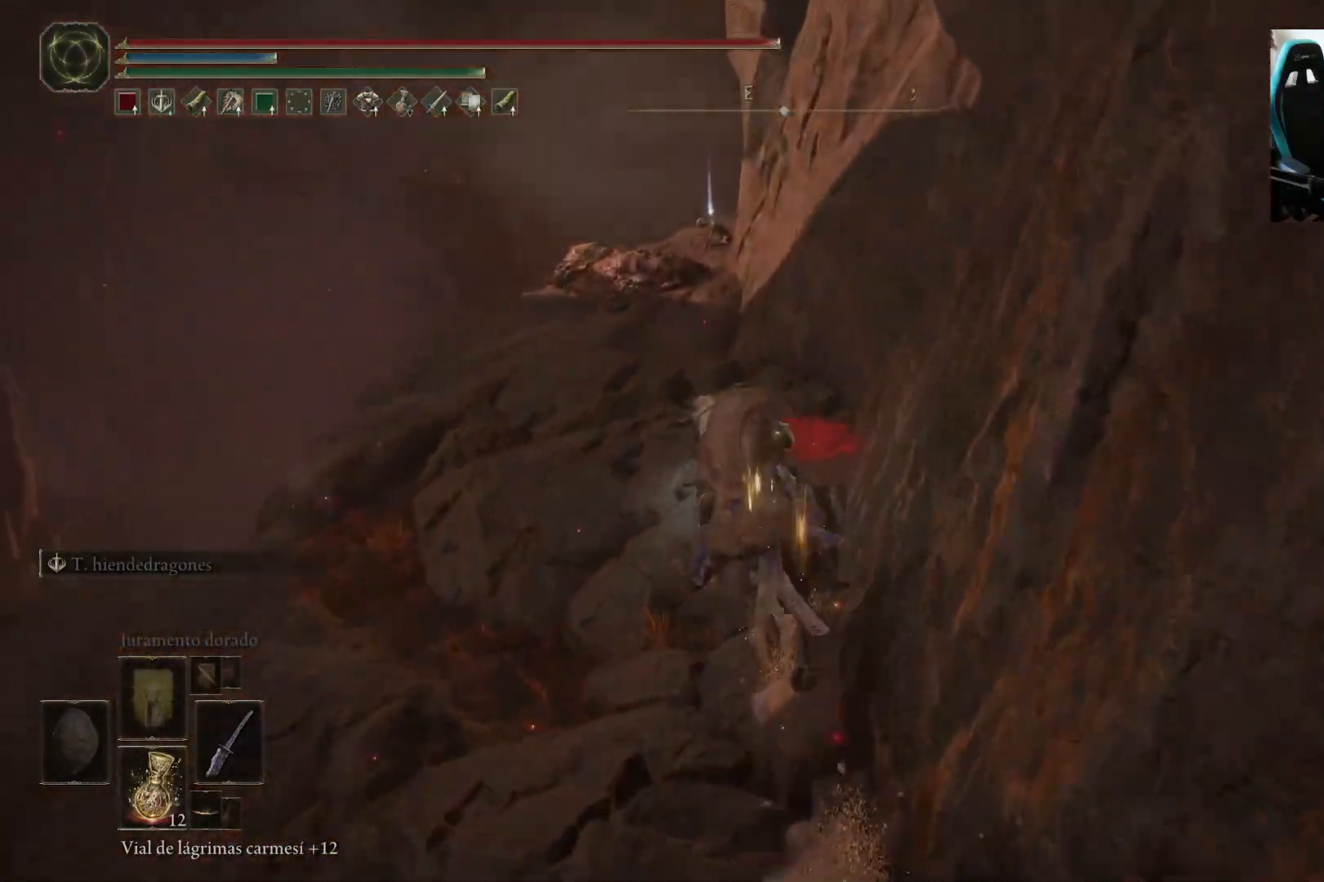
Gameplay with a controller (Xbox layout); each line is a JSON object with the inputs held at the frame after it. "events" lists button and stick changes between this image and that frame as [ms after this image, input, new state], when the widget could be followed in between.
{"buttons": [], "left_stick": "left", "right_stick": "down-right", "events": []}
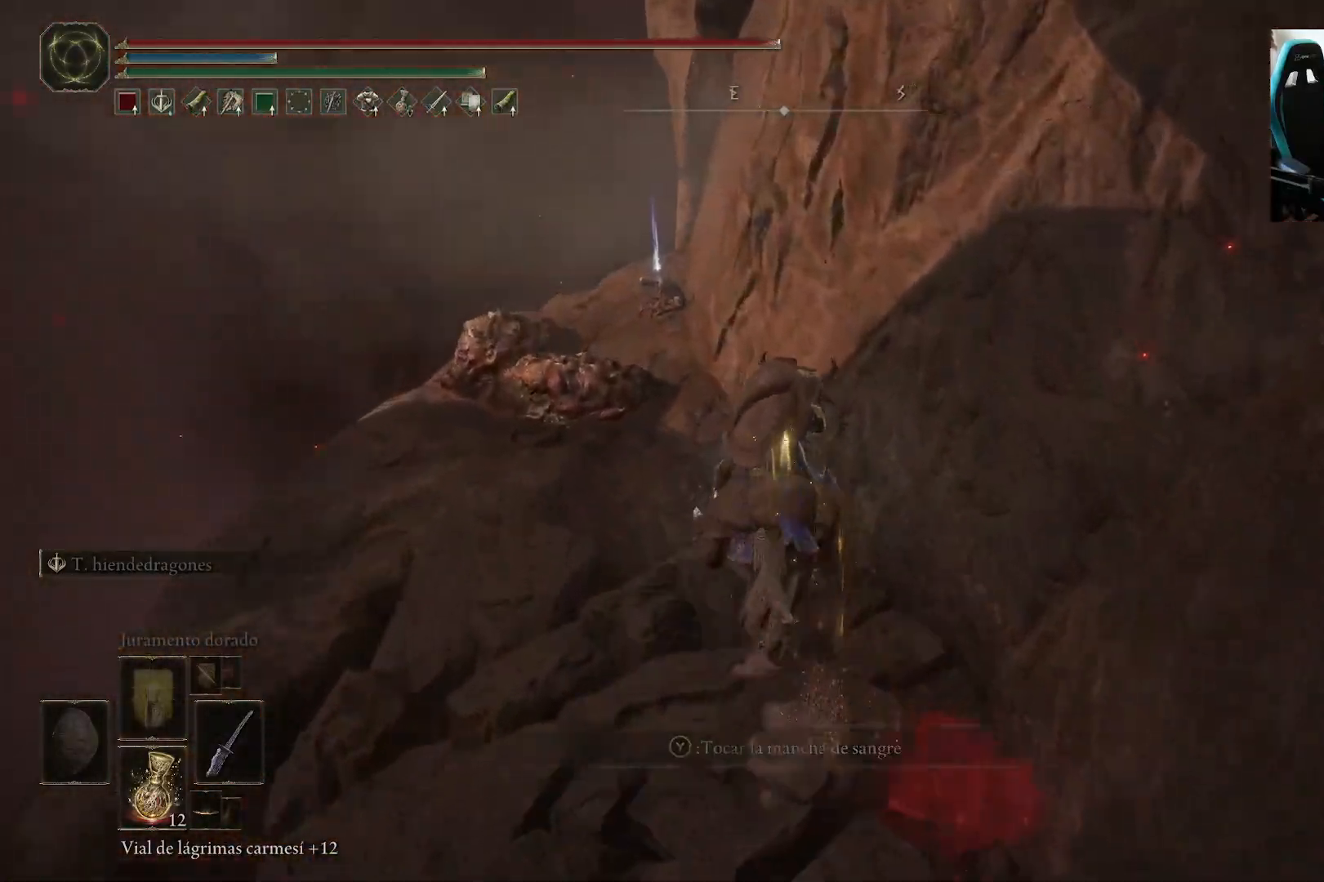
{"buttons": [], "left_stick": "left", "right_stick": "center", "events": [[433, "right_stick", "center"]]}
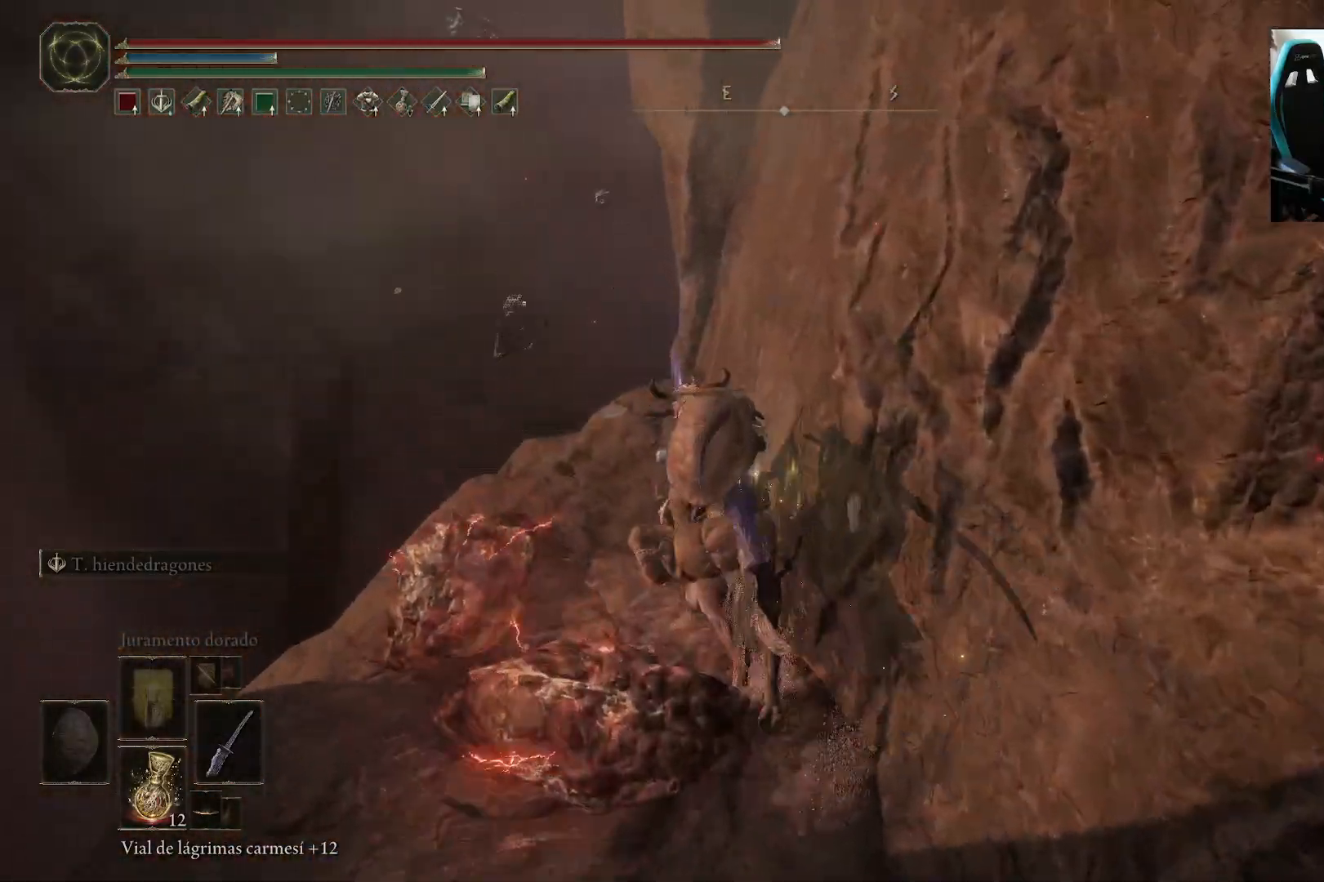
{"buttons": [], "left_stick": "center", "right_stick": "center", "events": [[150, "Y", "down"], [150, "left_stick", "center"], [233, "Y", "up"], [300, "Y", "down"], [400, "Y", "up"]]}
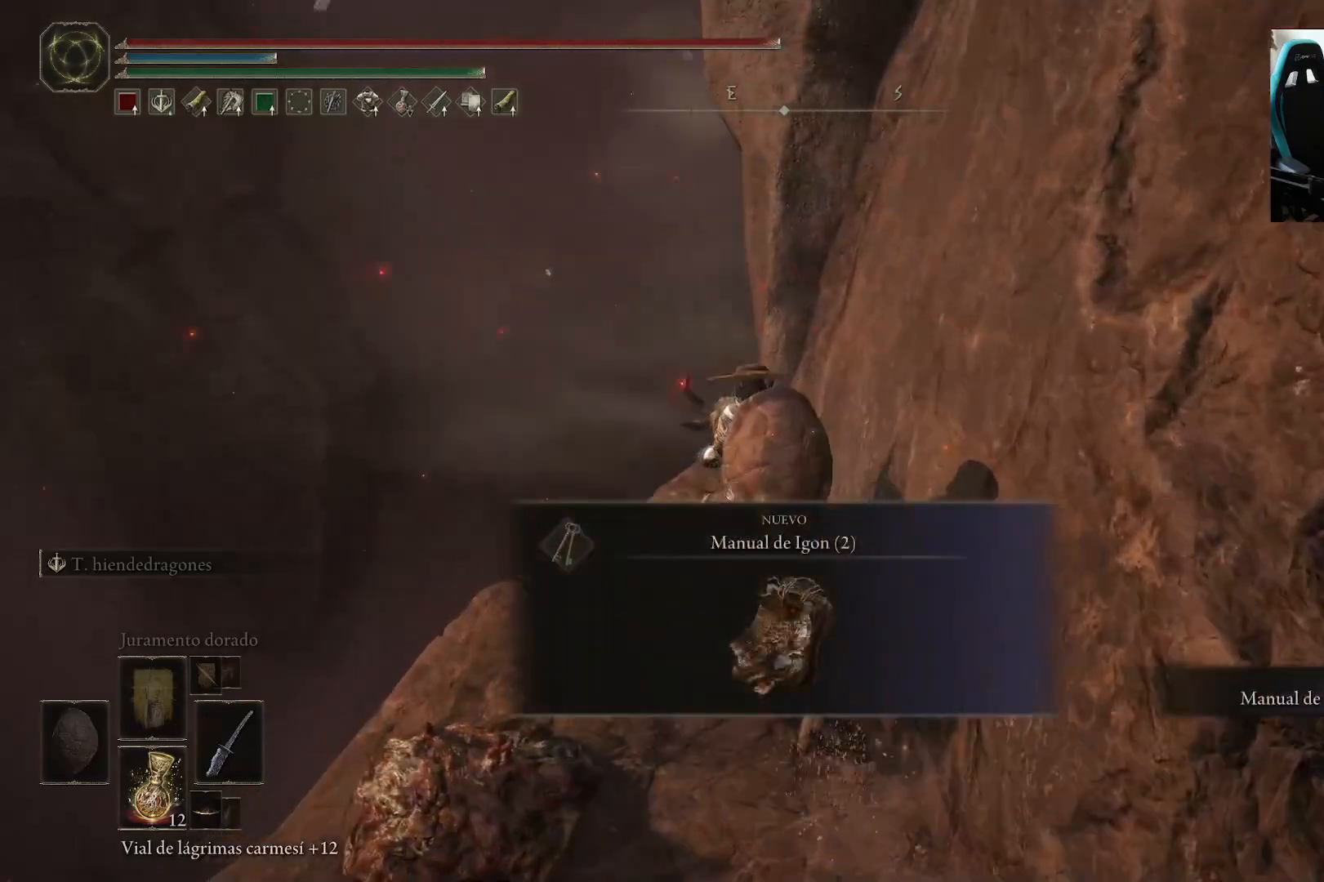
{"buttons": [], "left_stick": "down-right", "right_stick": "center", "events": [[67, "right_stick", "down-right"], [283, "left_stick", "down-right"], [300, "right_stick", "center"], [400, "Y", "down"], [483, "Y", "up"]]}
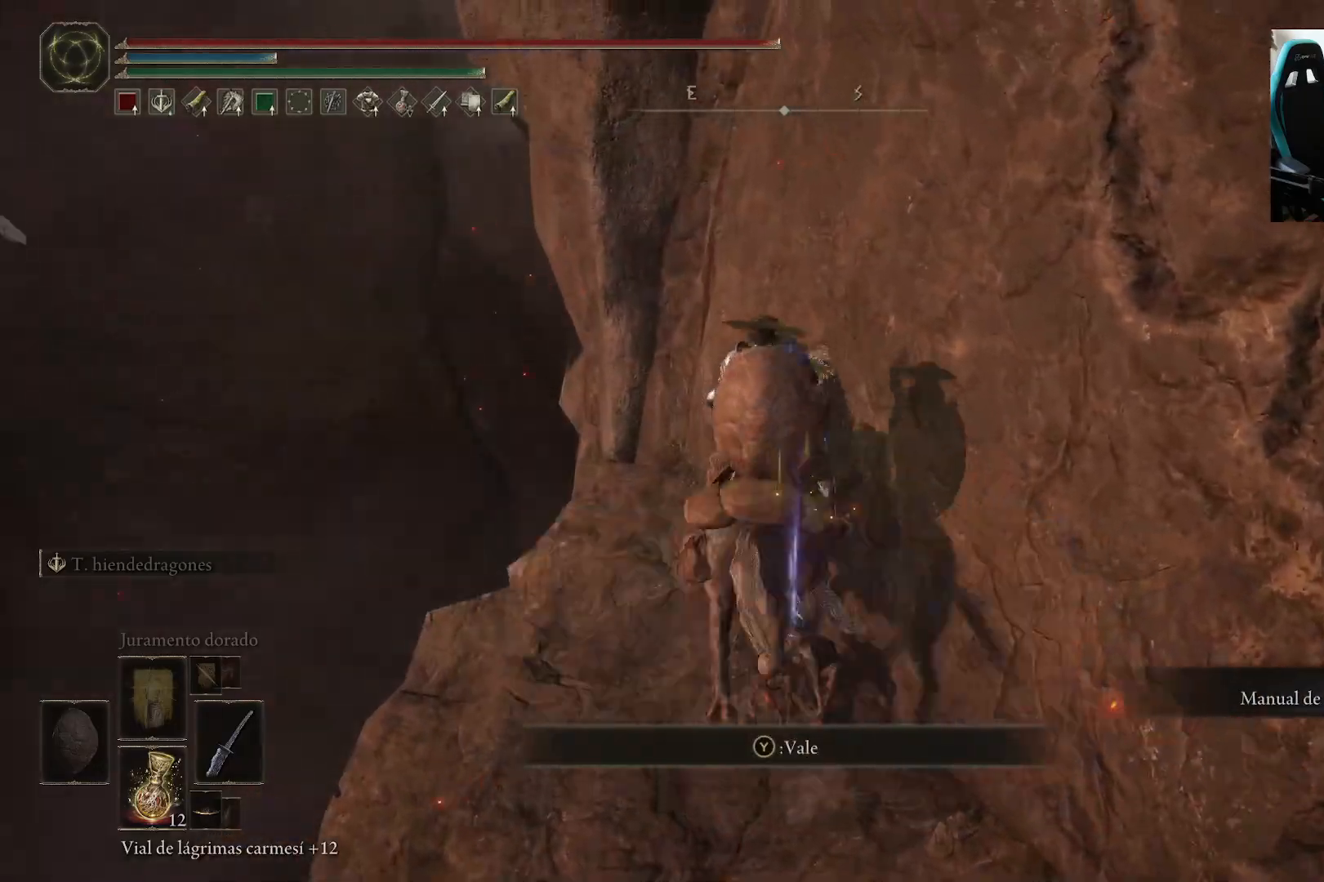
{"buttons": [], "left_stick": "right", "right_stick": "right", "events": [[233, "right_stick", "right"], [467, "left_stick", "right"]]}
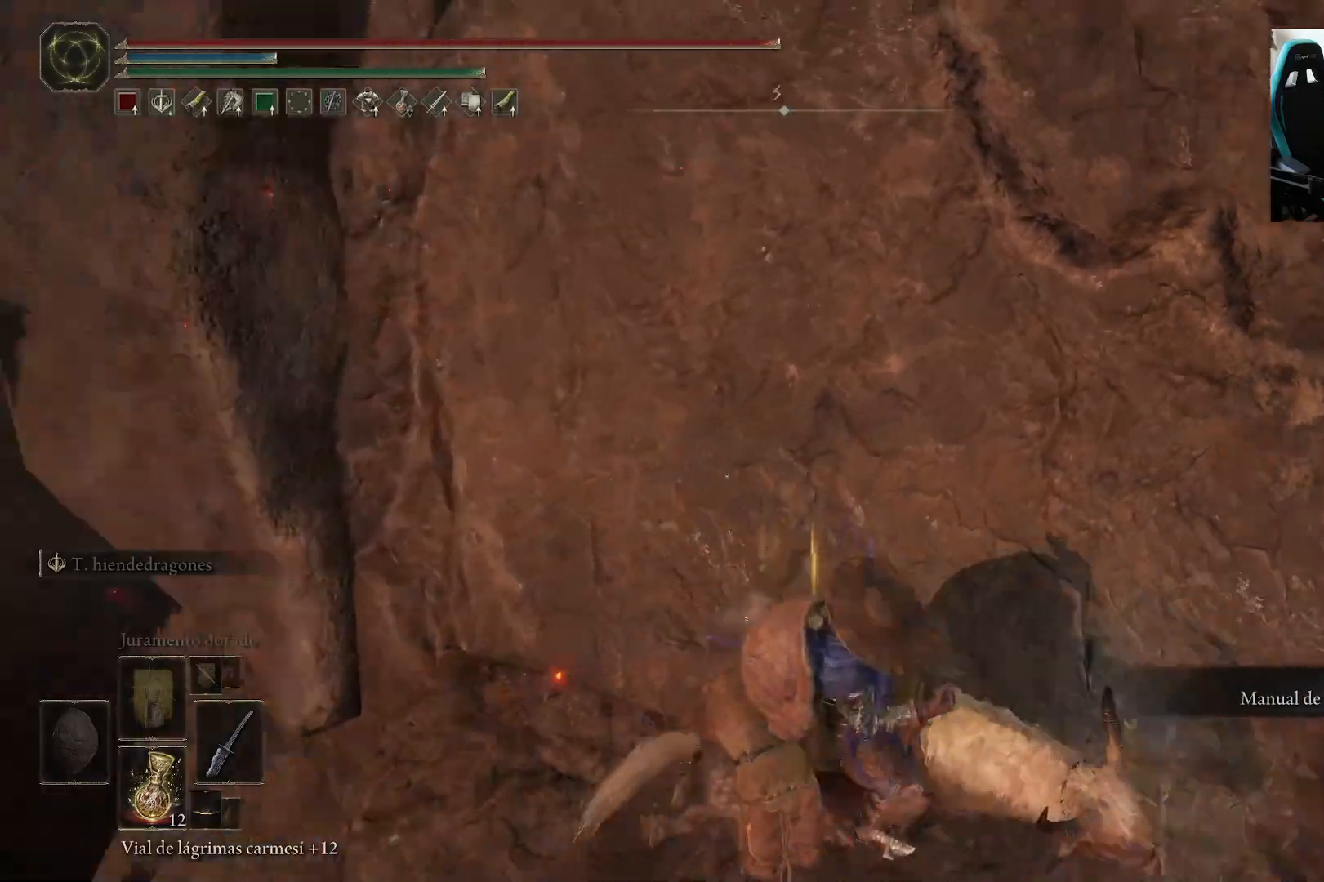
{"buttons": ["A"], "left_stick": "right", "right_stick": "center", "events": [[67, "right_stick", "center"], [133, "A", "down"], [267, "A", "up"], [467, "A", "down"]]}
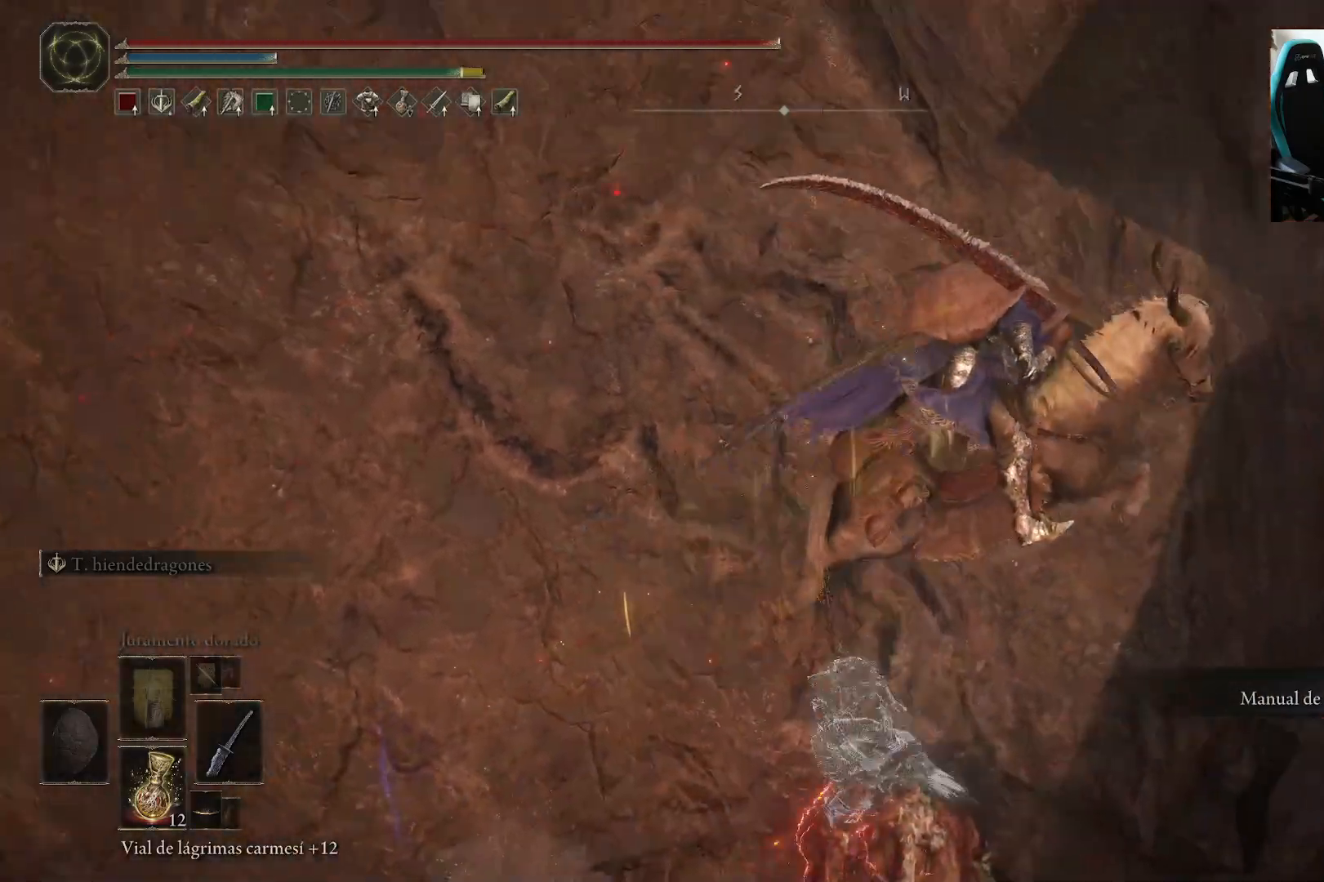
{"buttons": [], "left_stick": "right", "right_stick": "right", "events": [[133, "A", "up"], [300, "right_stick", "right"]]}
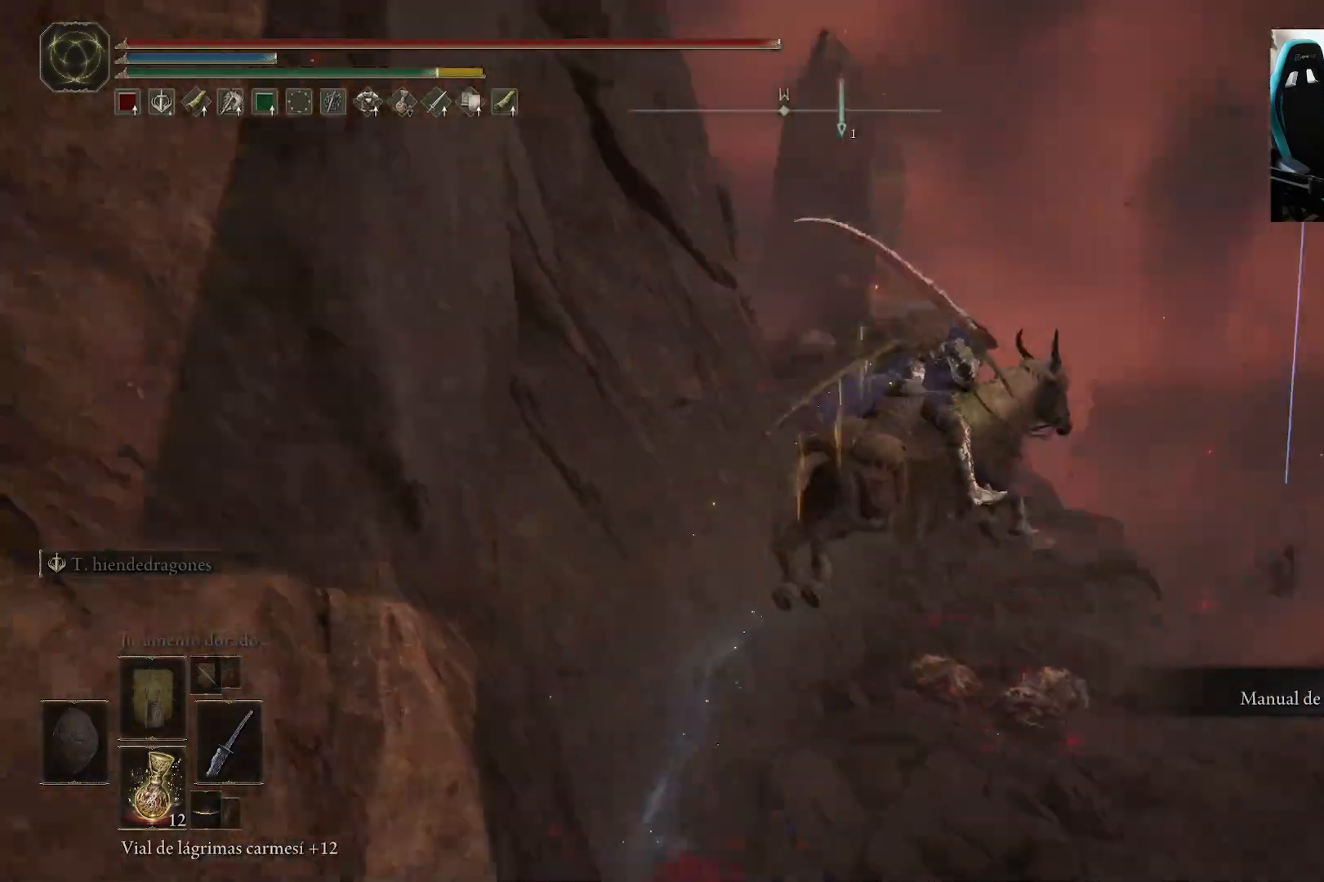
{"buttons": [], "left_stick": "up", "right_stick": "center", "events": [[67, "right_stick", "center"], [367, "left_stick", "up"]]}
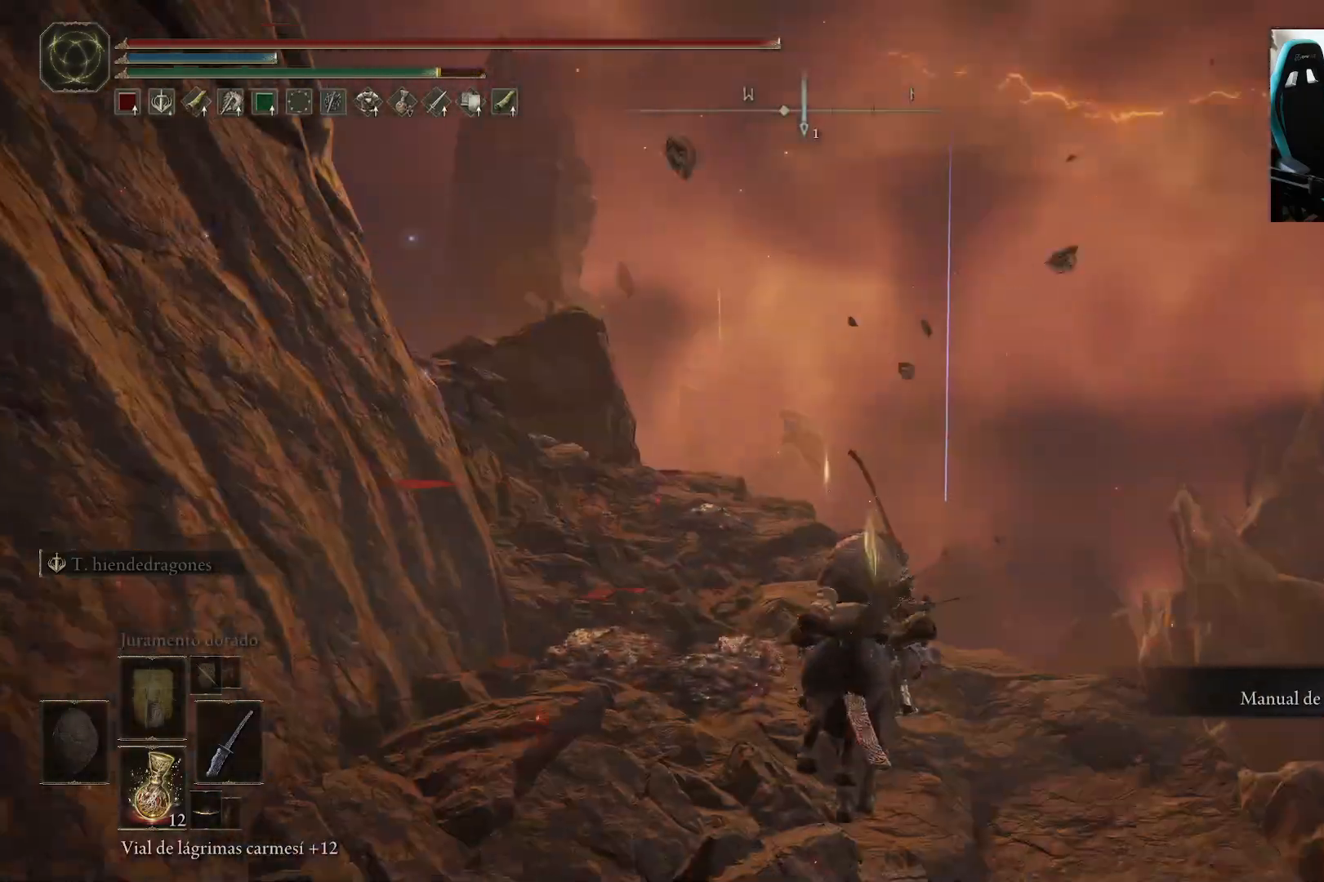
{"buttons": [], "left_stick": "up", "right_stick": "down-left"}
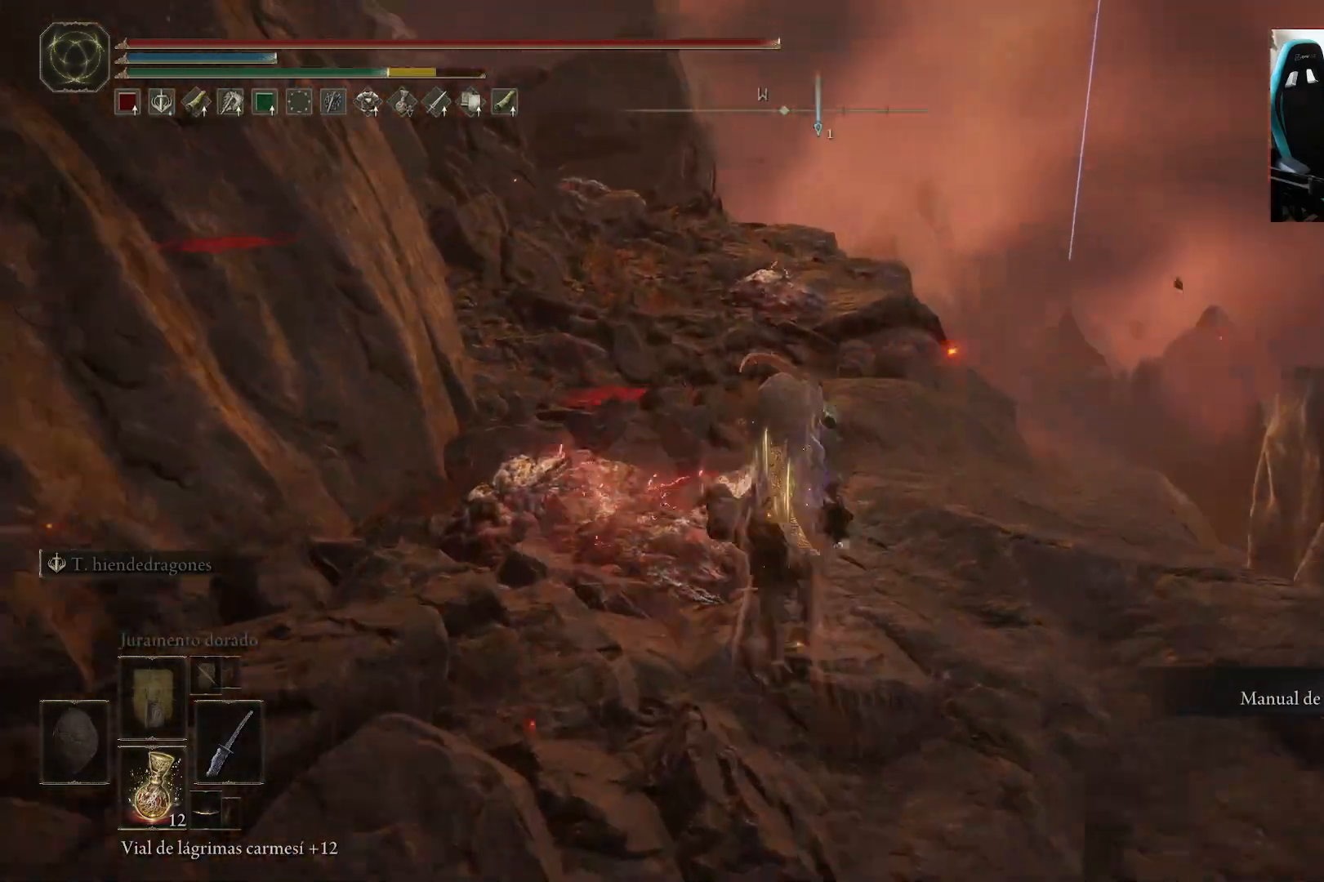
{"buttons": [], "left_stick": "up", "right_stick": "left", "events": [[67, "right_stick", "center"], [417, "right_stick", "left"]]}
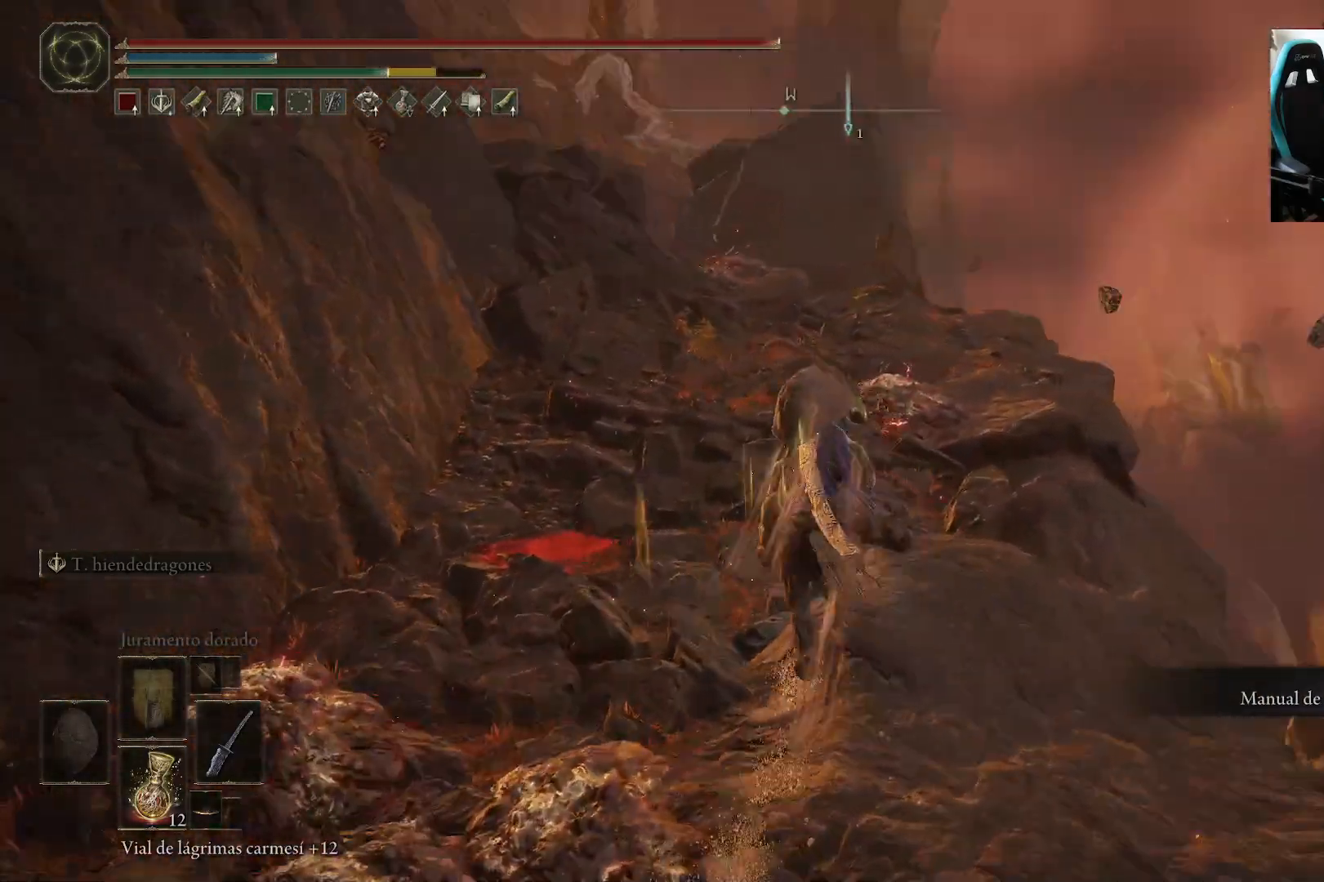
{"buttons": [], "left_stick": "up", "right_stick": "center", "events": [[67, "right_stick", "center"]]}
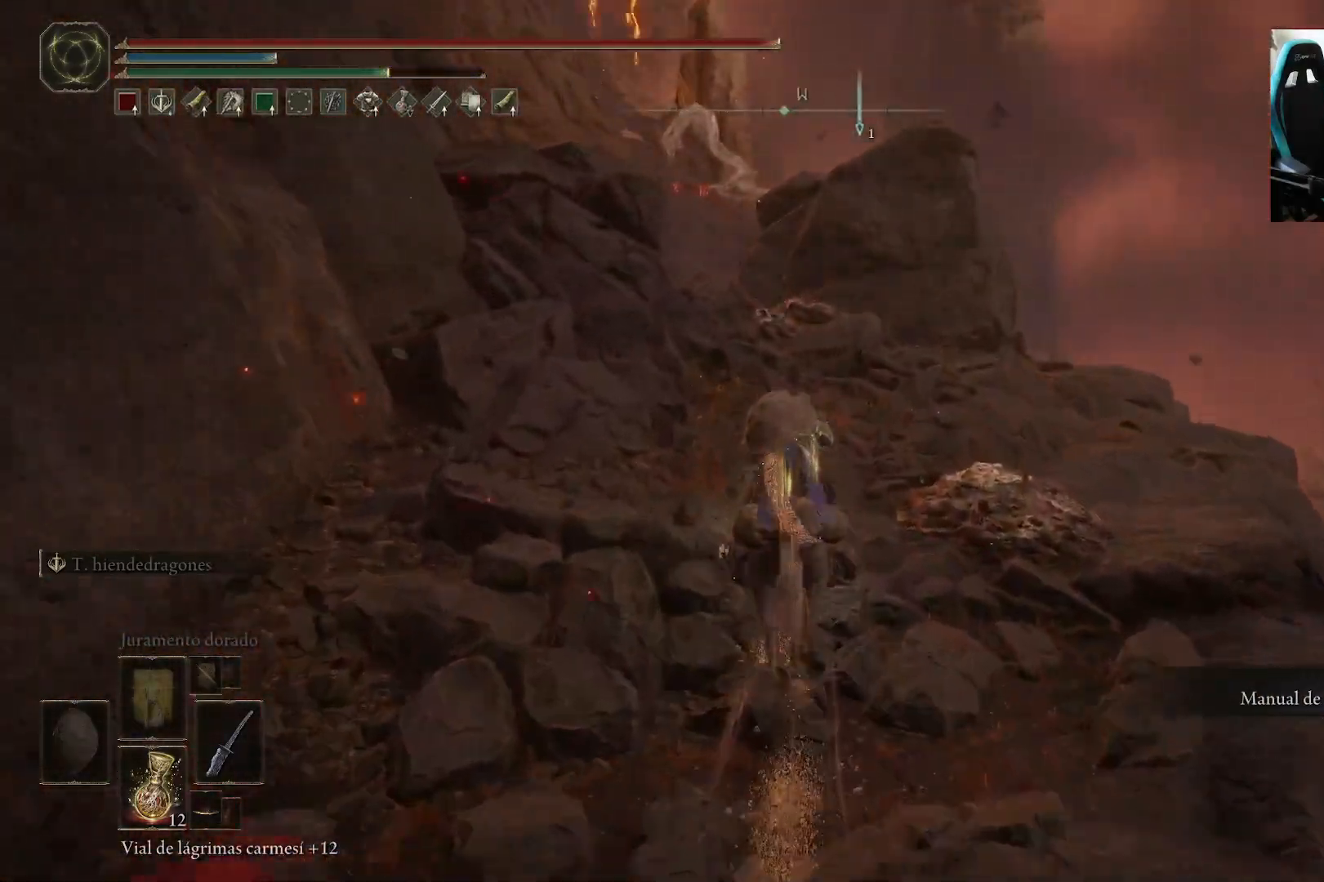
{"buttons": [], "left_stick": "up", "right_stick": "center", "events": [[350, "right_stick", "left"], [483, "right_stick", "center"]]}
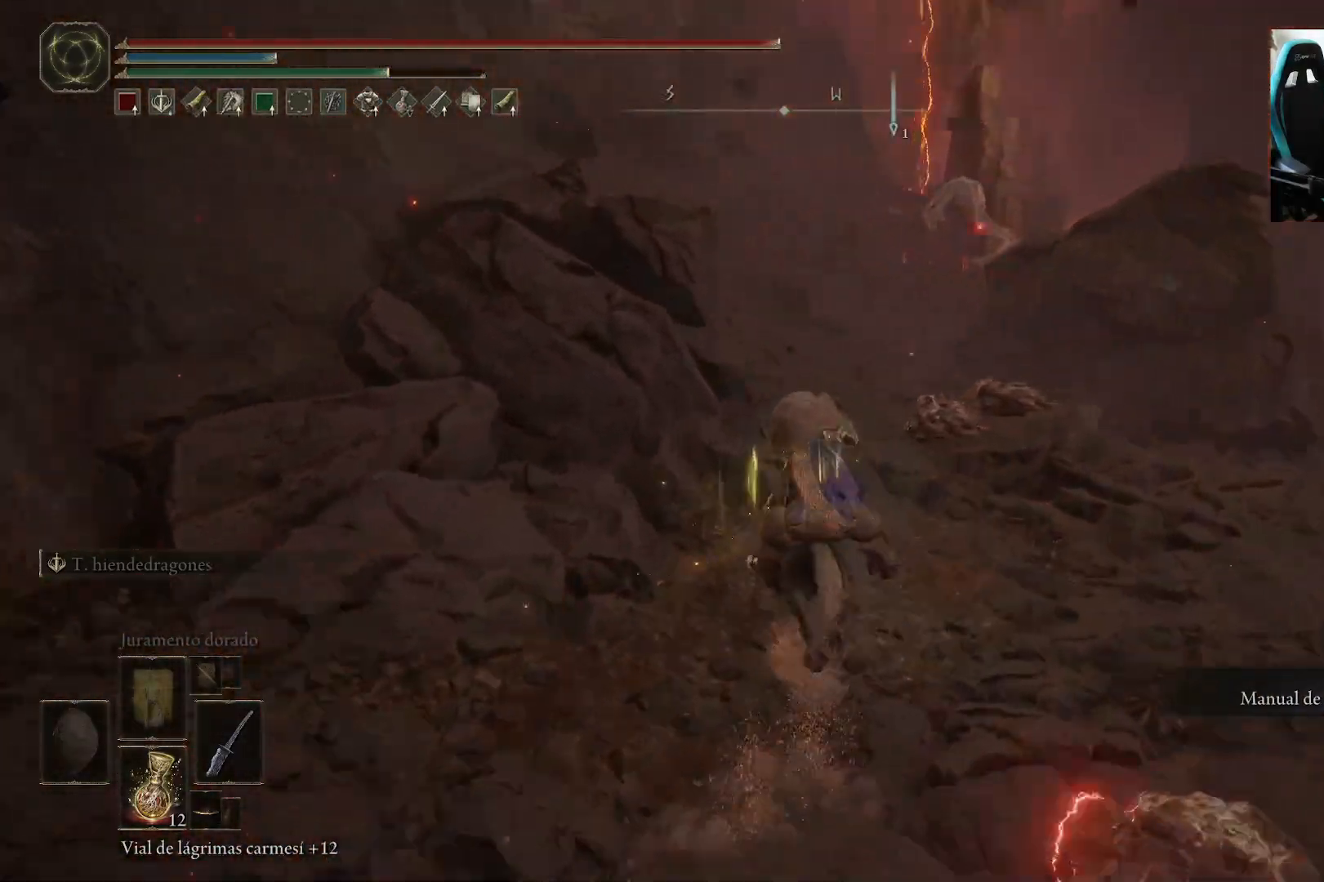
{"buttons": [], "left_stick": "up", "right_stick": "center", "events": []}
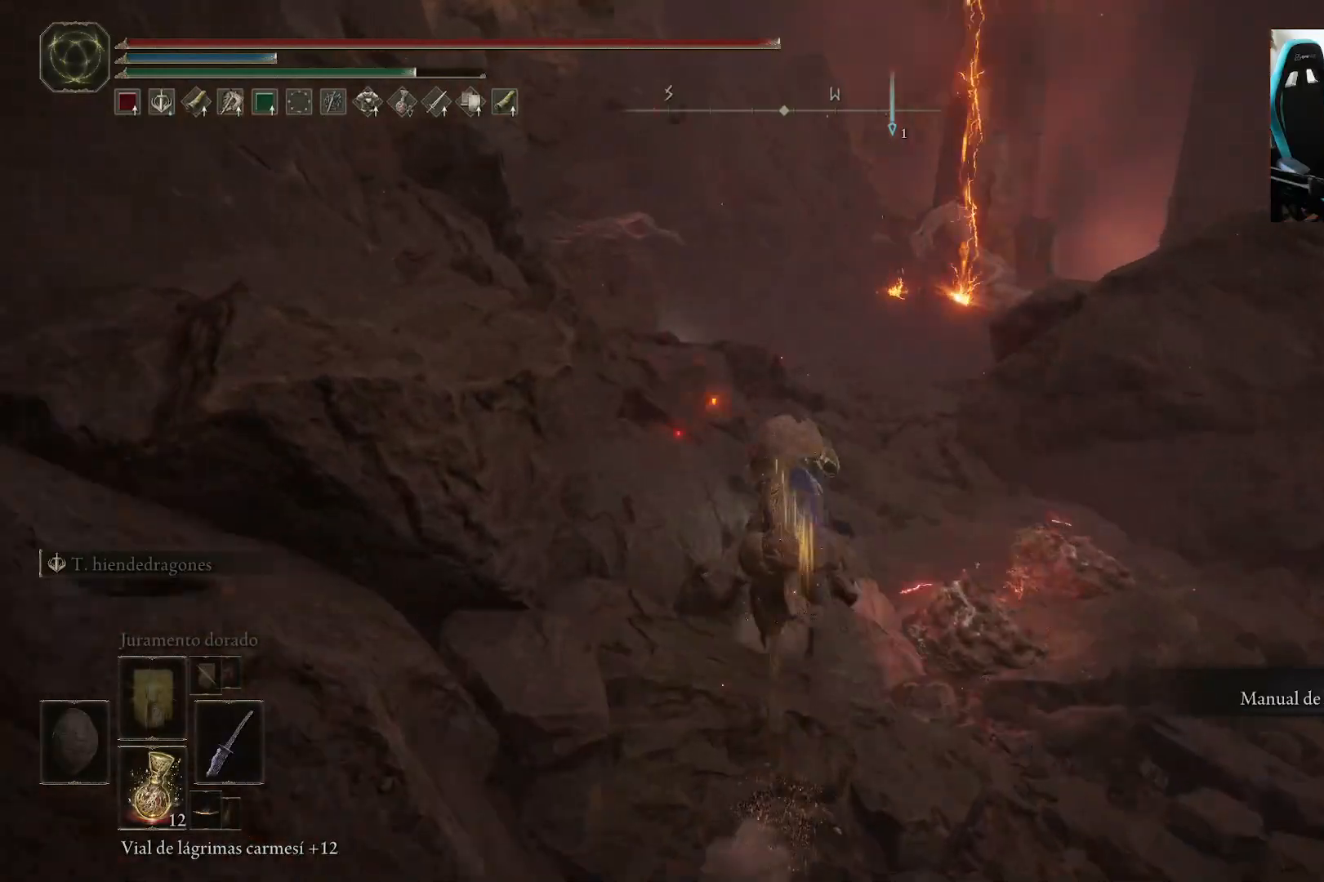
{"buttons": [], "left_stick": "up", "right_stick": "center", "events": []}
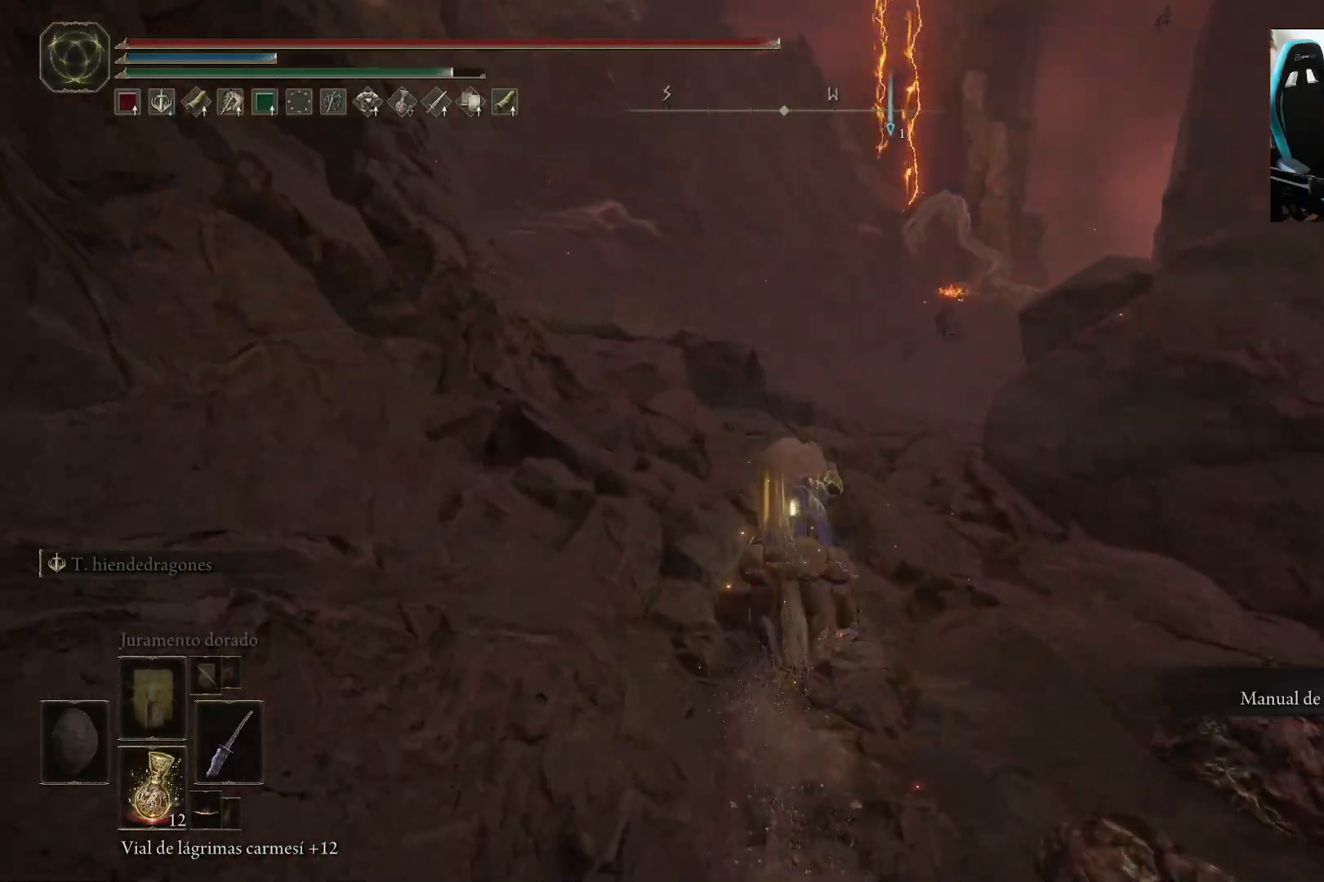
{"buttons": [], "left_stick": "up", "right_stick": "center", "events": []}
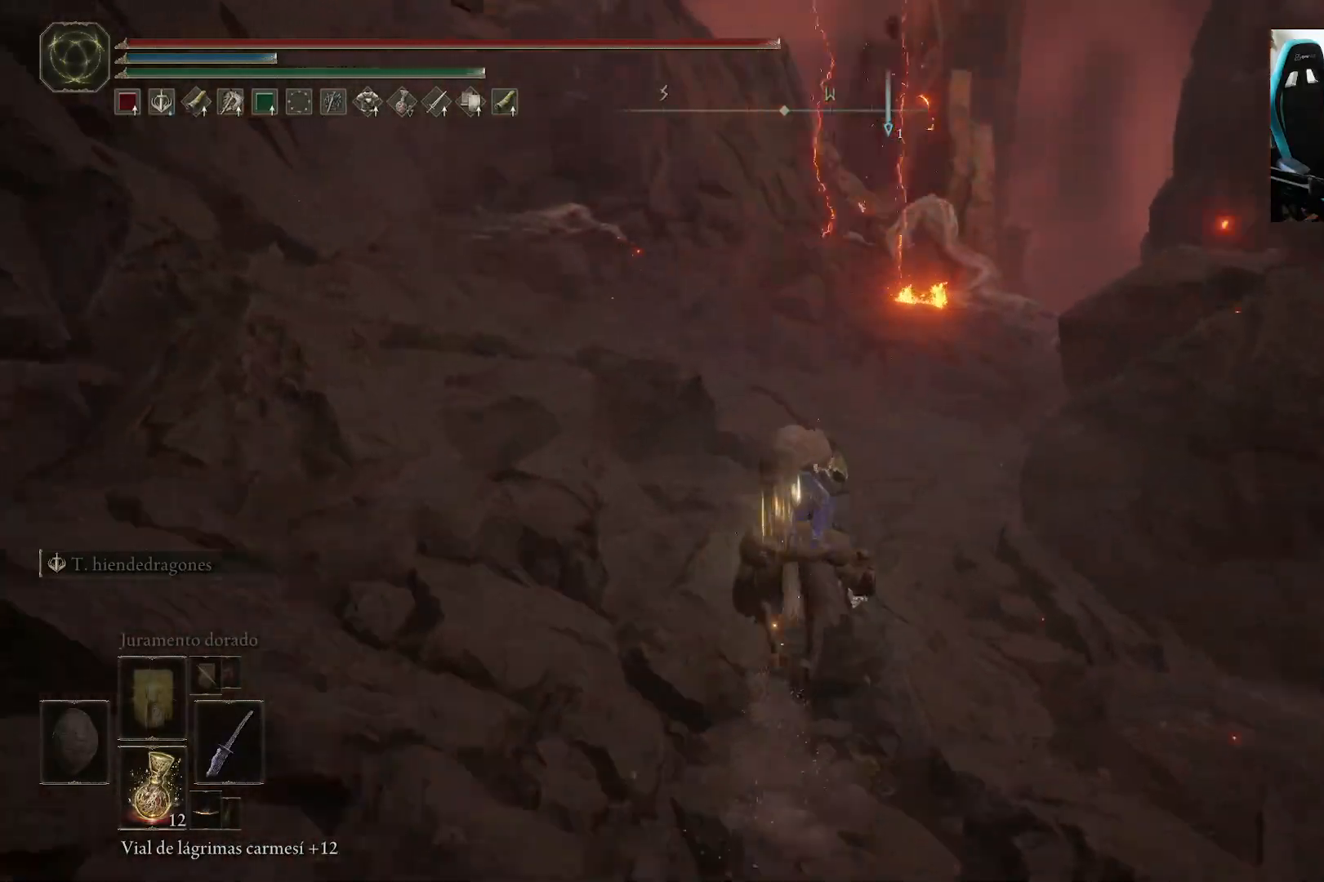
{"buttons": [], "left_stick": "up", "right_stick": "center", "events": [[33, "right_stick", "down-left"], [233, "right_stick", "center"], [417, "START", "down"], [500, "START", "up"]]}
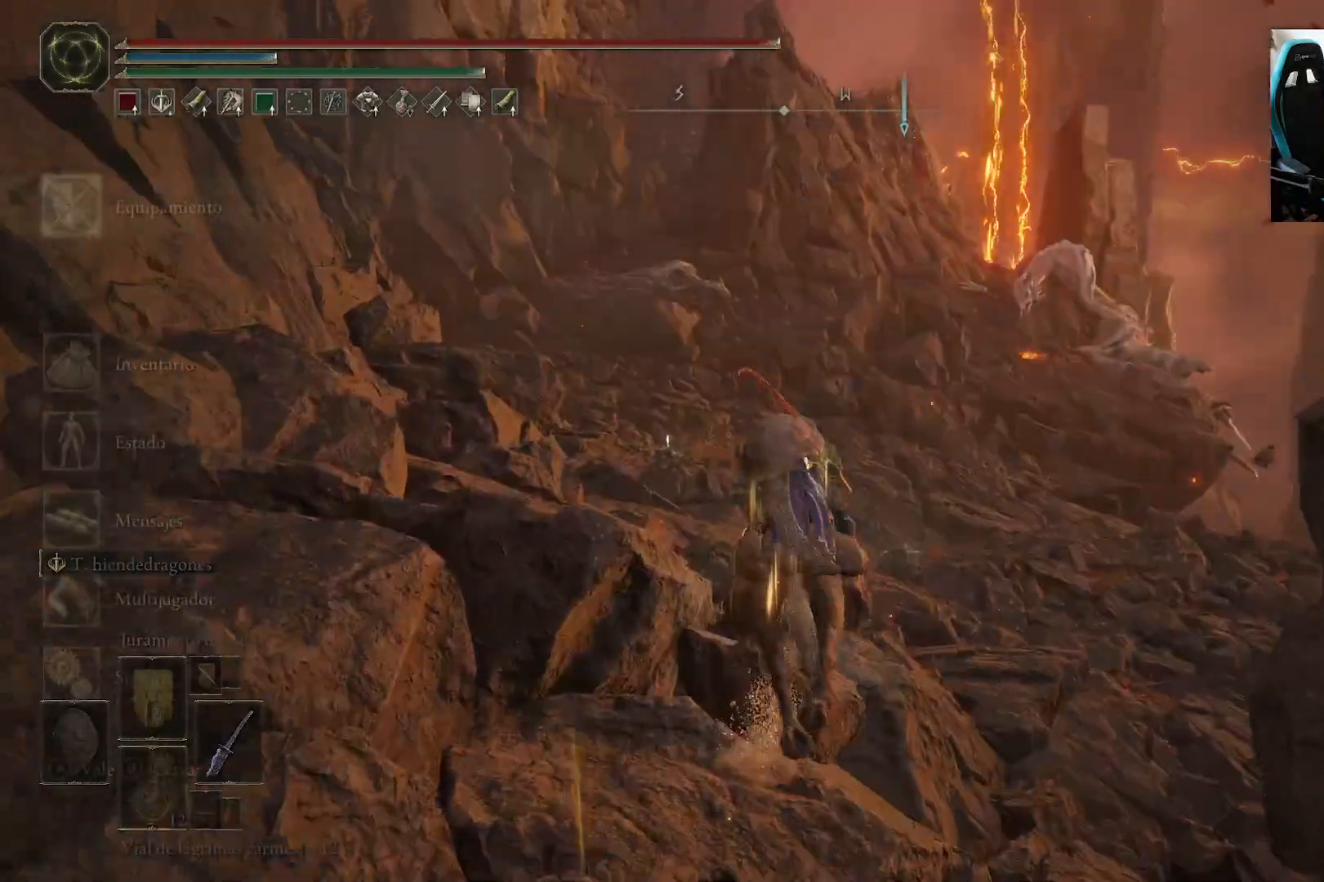
{"buttons": [], "left_stick": "center", "right_stick": "center", "events": [[233, "right_stick", "down-left"], [417, "right_stick", "center"], [483, "left_stick", "center"]]}
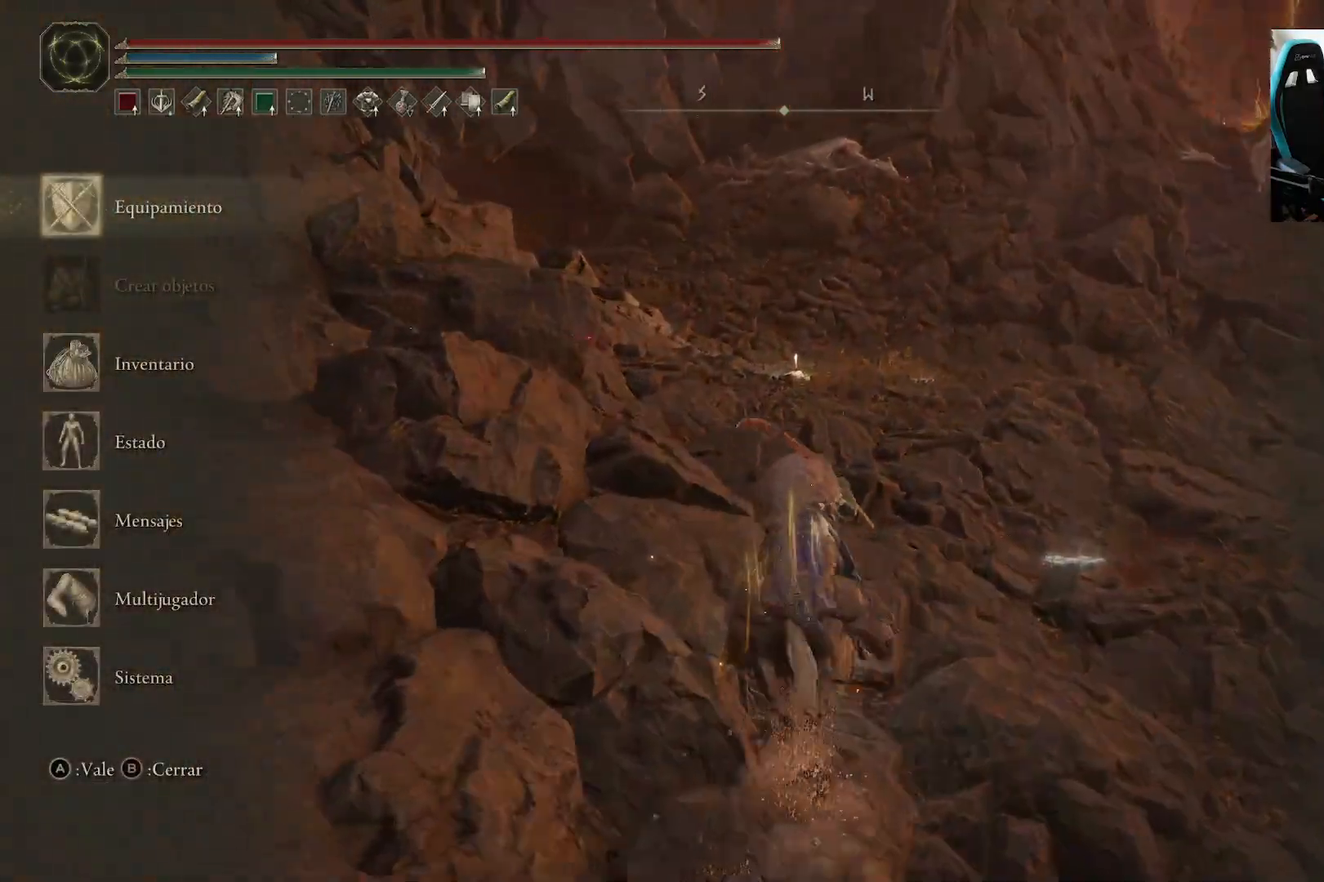
{"buttons": ["A"], "left_stick": "up", "right_stick": "center", "events": [[83, "DPAD_DOWN", "down"], [150, "DPAD_DOWN", "up"], [200, "DPAD_DOWN", "down"], [300, "DPAD_DOWN", "up"], [400, "A", "down"], [467, "left_stick", "up"]]}
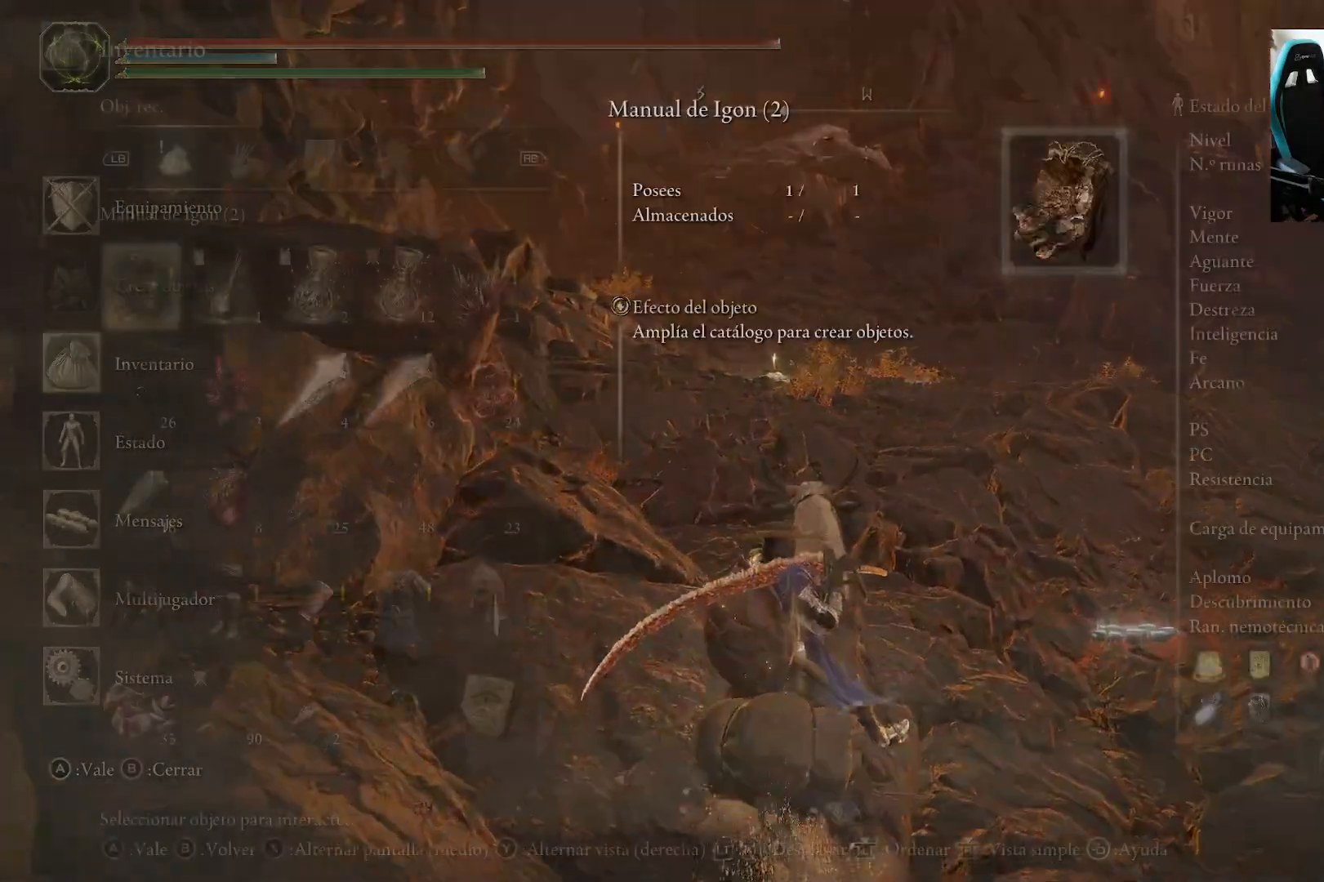
{"buttons": [], "left_stick": "up", "right_stick": "center"}
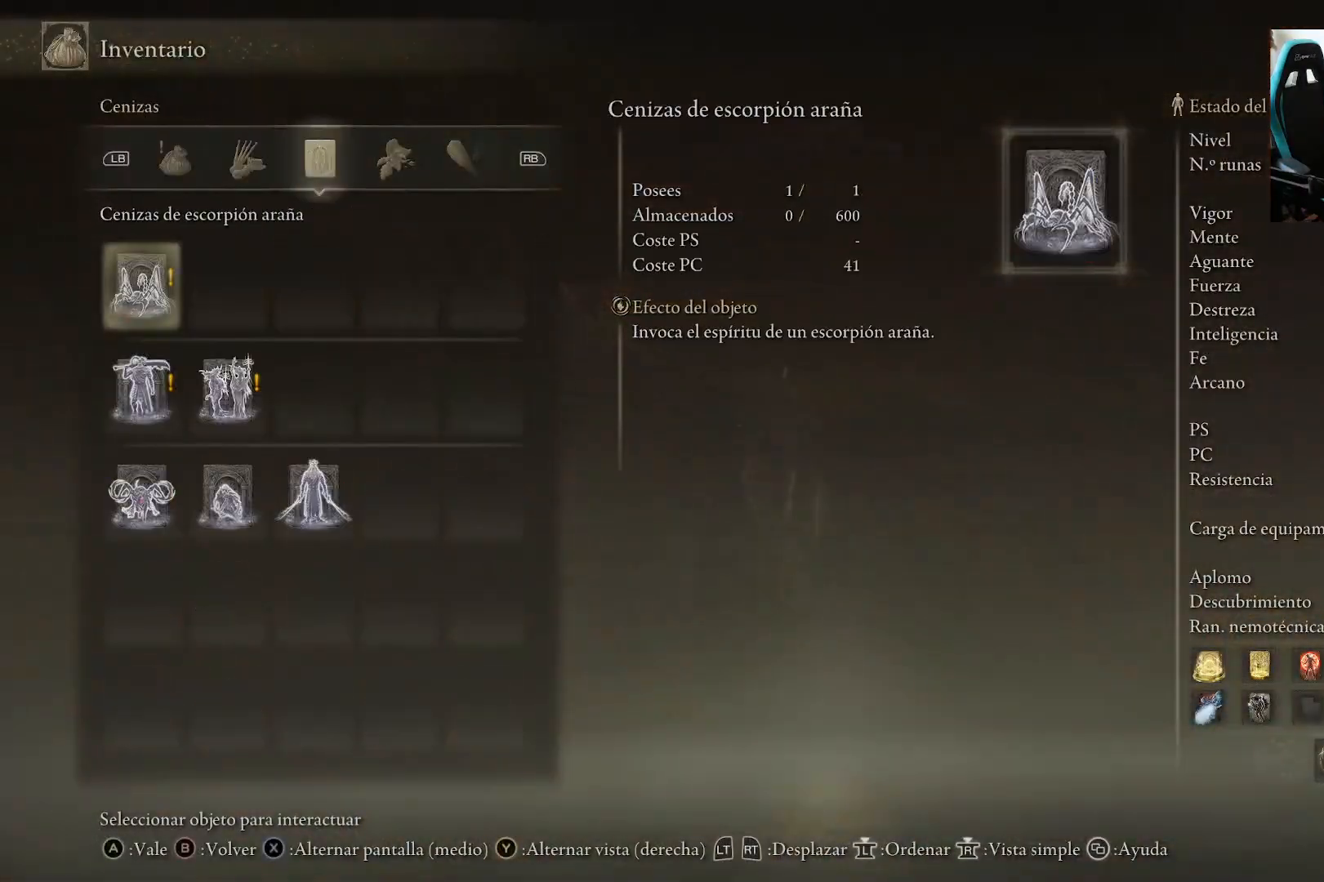
{"buttons": [], "left_stick": "up", "right_stick": "center", "events": [[17, "R1", "down"], [100, "R1", "up"], [417, "L1", "down"], [500, "L1", "up"]]}